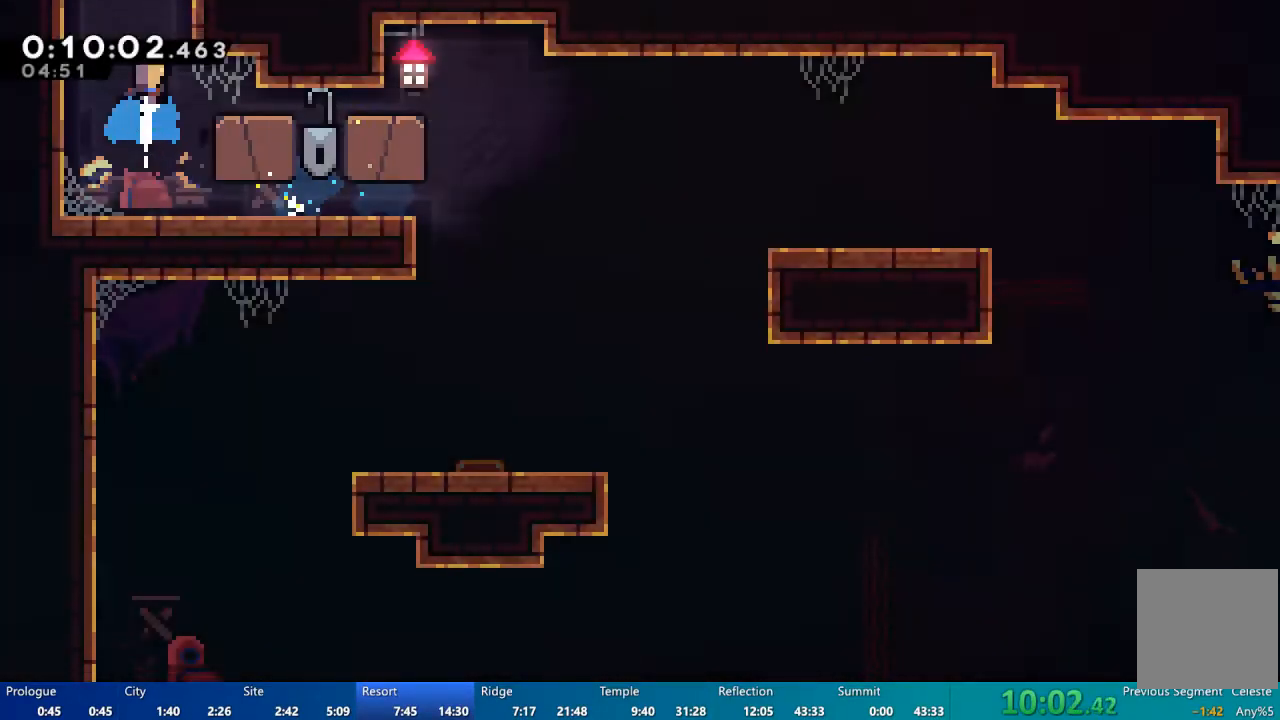
Gameplay with a controller (Xbox layout); each line is a JSON object with the inputs held at the frame after it. "events" lists button and stick changes between this image and that frame as [ms after this image, input, new state], when the widget could be followed in between.
{"buttons": ["DPAD_RIGHT"], "left_stick": "center", "right_stick": "center", "events": [[283, "DPAD_UP", "up"], [283, "X", "up"], [317, "DPAD_RIGHT", "down"]]}
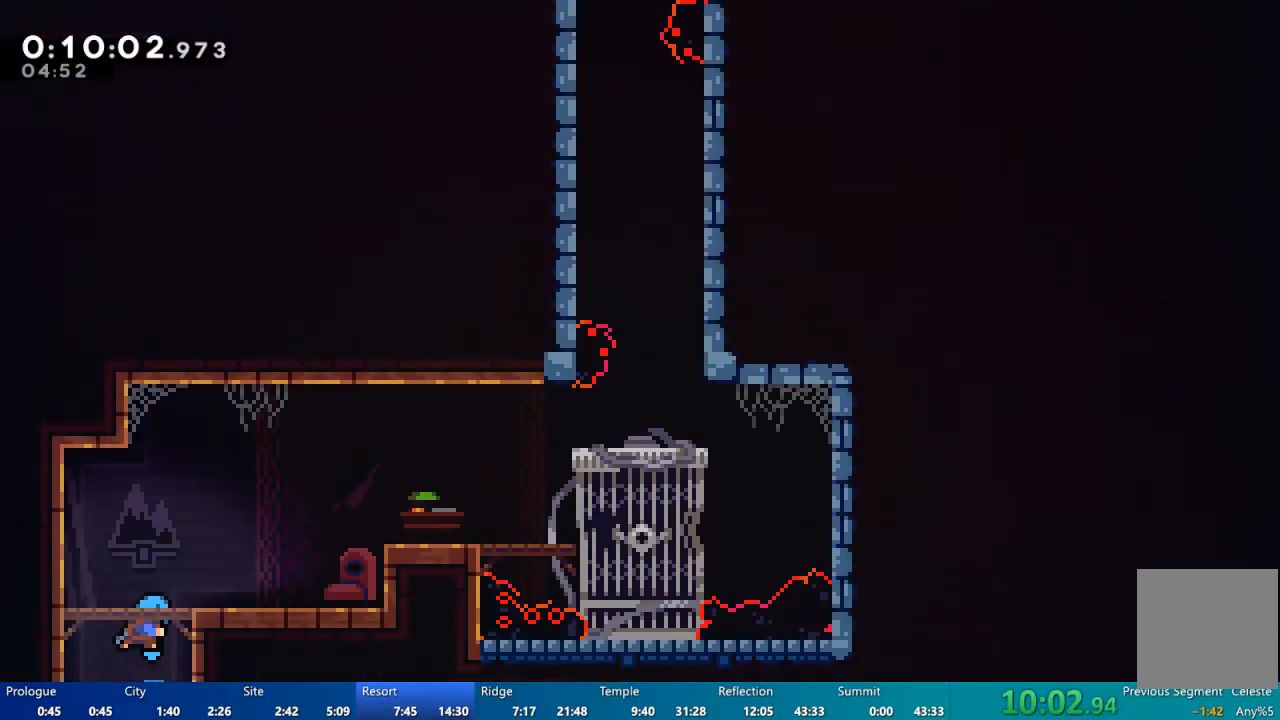
{"buttons": ["X", "DPAD_UP", "DPAD_RIGHT"], "left_stick": "center", "right_stick": "center", "events": [[317, "DPAD_UP", "down"], [483, "X", "down"]]}
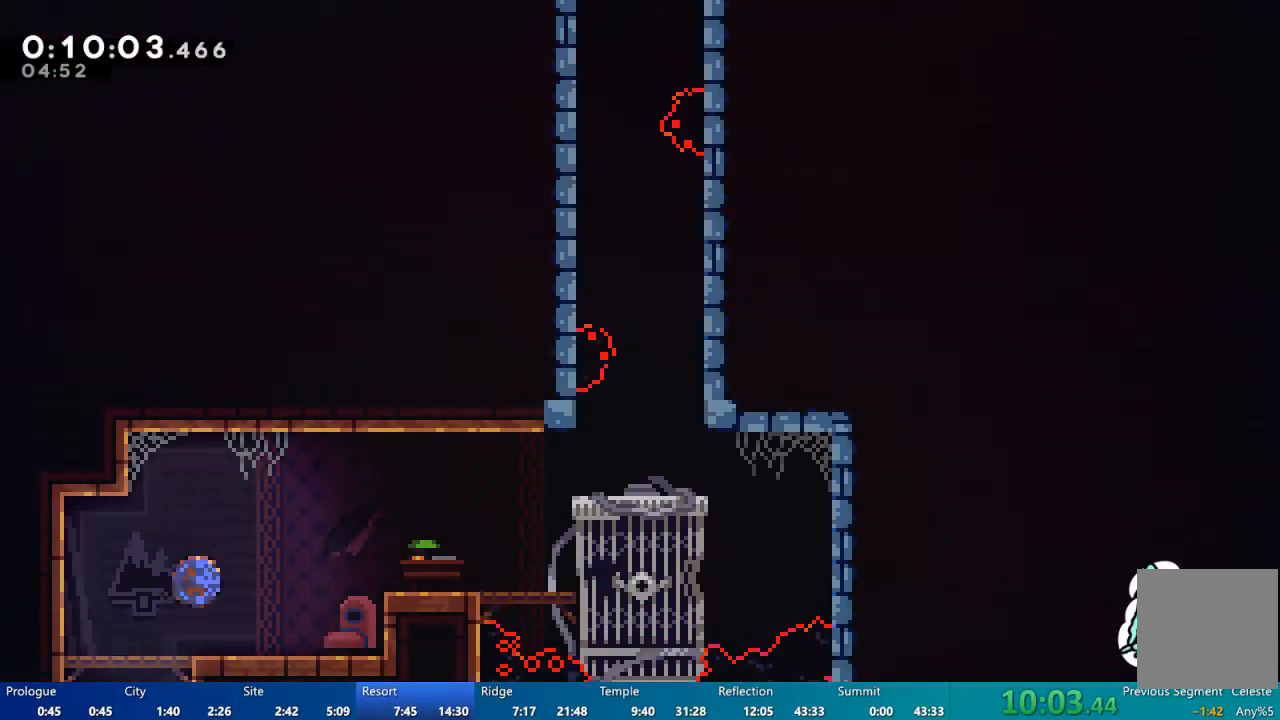
{"buttons": ["DPAD_UP", "DPAD_RIGHT"], "left_stick": "center", "right_stick": "center", "events": [[183, "X", "up"]]}
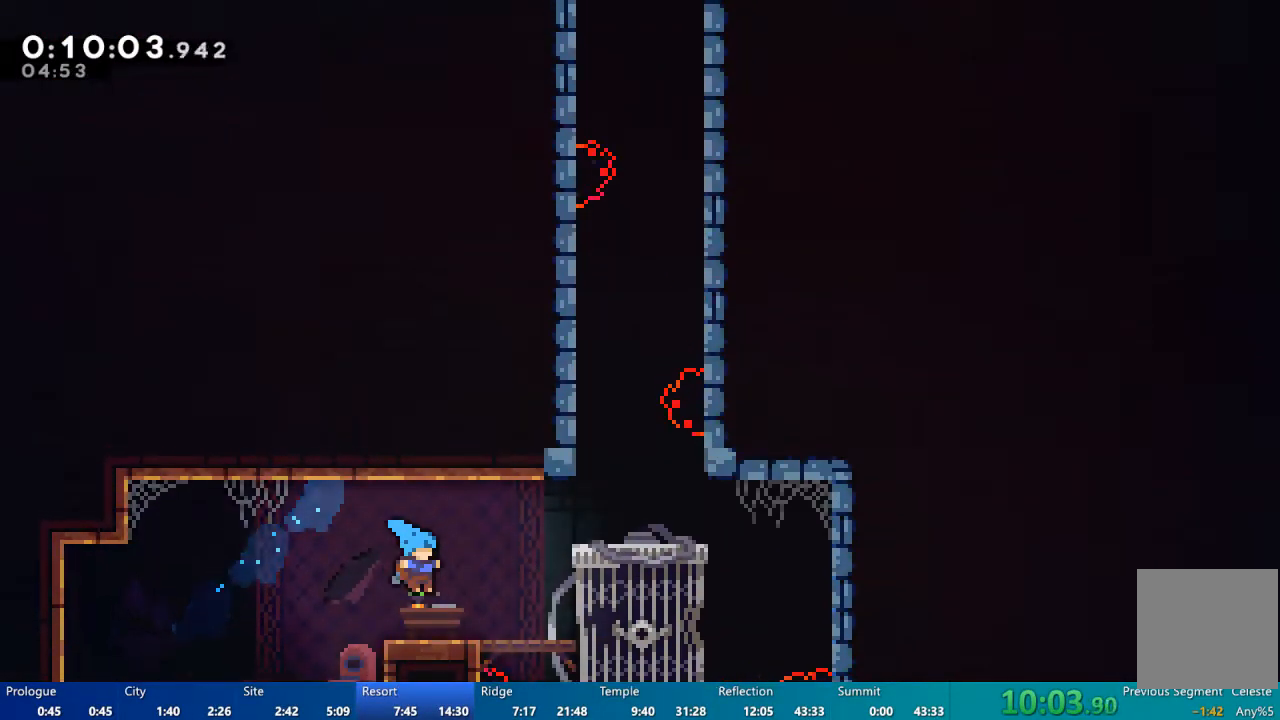
{"buttons": [], "left_stick": "center", "right_stick": "center", "events": [[50, "DPAD_UP", "up"], [150, "A", "down"], [483, "A", "up"], [483, "DPAD_RIGHT", "up"]]}
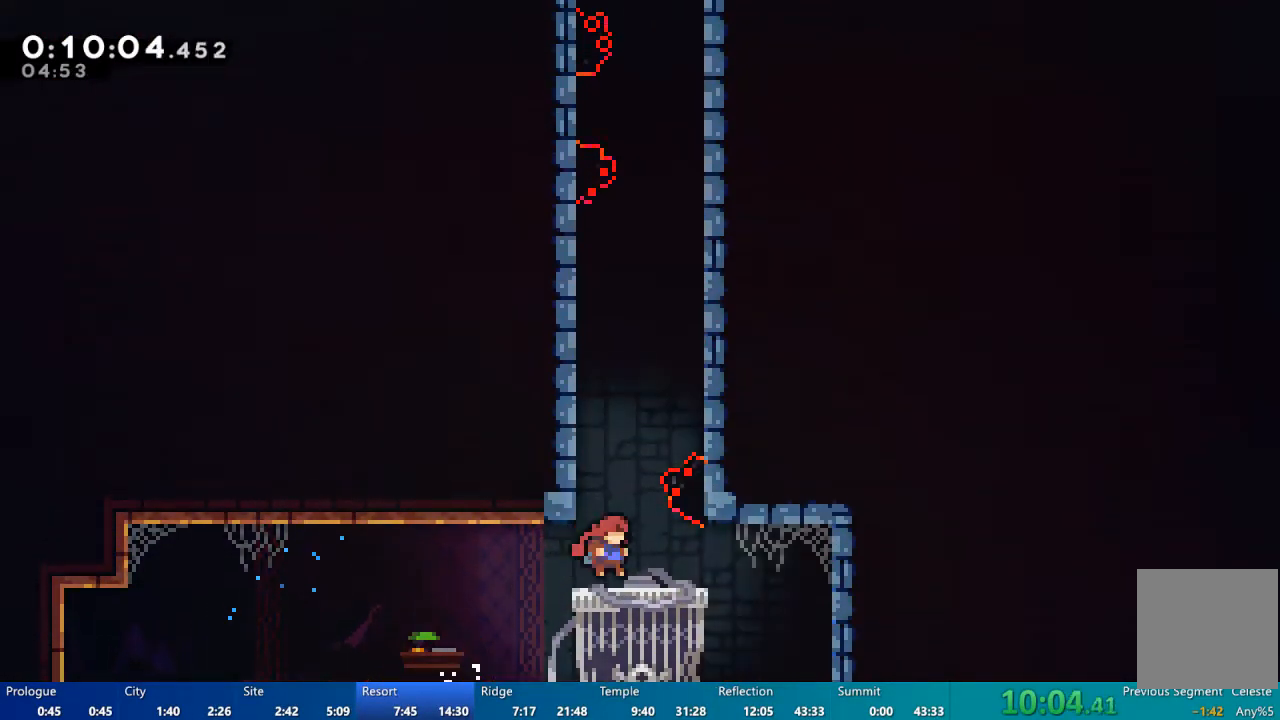
{"buttons": ["DPAD_RIGHT"], "left_stick": "center", "right_stick": "center", "events": [[350, "A", "down"], [350, "DPAD_RIGHT", "down"], [483, "A", "up"]]}
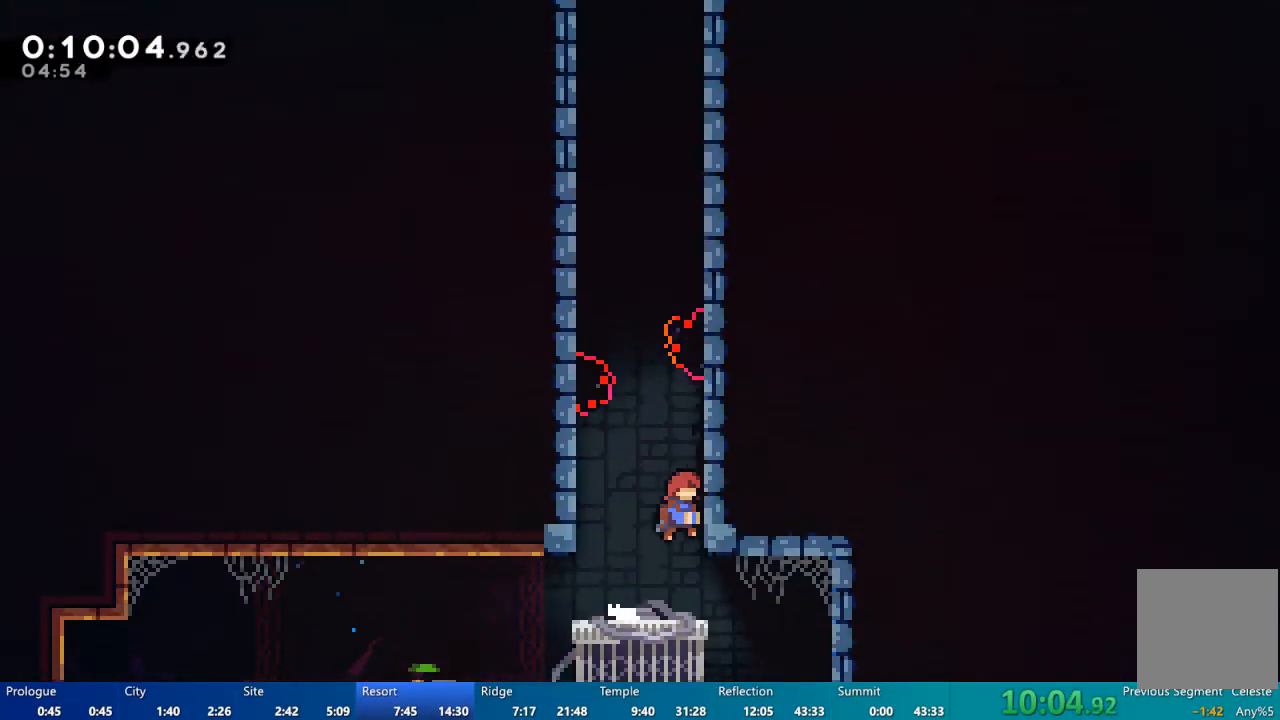
{"buttons": ["DPAD_LEFT"], "left_stick": "center", "right_stick": "center", "events": [[83, "DPAD_UP", "down"], [117, "X", "down"], [183, "X", "up"], [250, "DPAD_RIGHT", "up"], [283, "A", "down"], [317, "DPAD_UP", "up"], [383, "DPAD_LEFT", "down"], [483, "A", "up"]]}
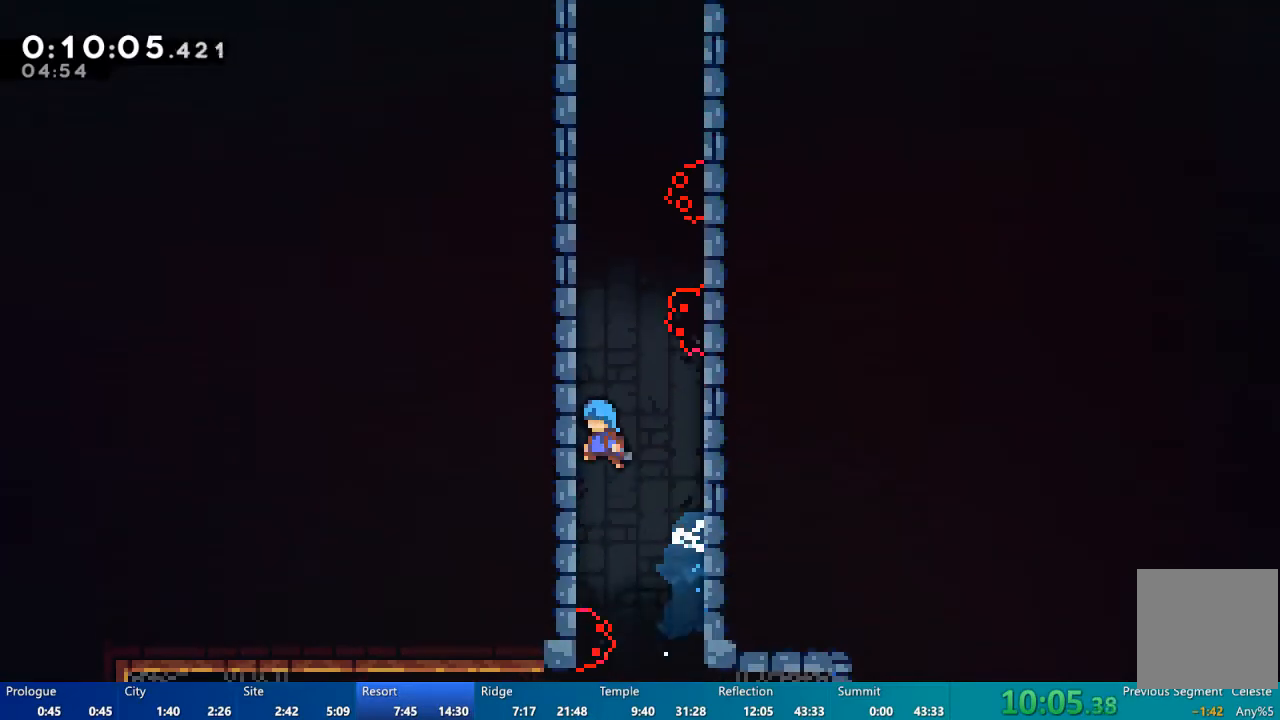
{"buttons": ["R2", "DPAD_UP", "DPAD_LEFT"], "left_stick": "center", "right_stick": "center", "events": [[17, "DPAD_UP", "down"], [50, "R2", "down"], [150, "A", "down"], [217, "DPAD_LEFT", "up"], [250, "A", "up"], [350, "A", "down"], [383, "DPAD_LEFT", "down"], [450, "A", "up"]]}
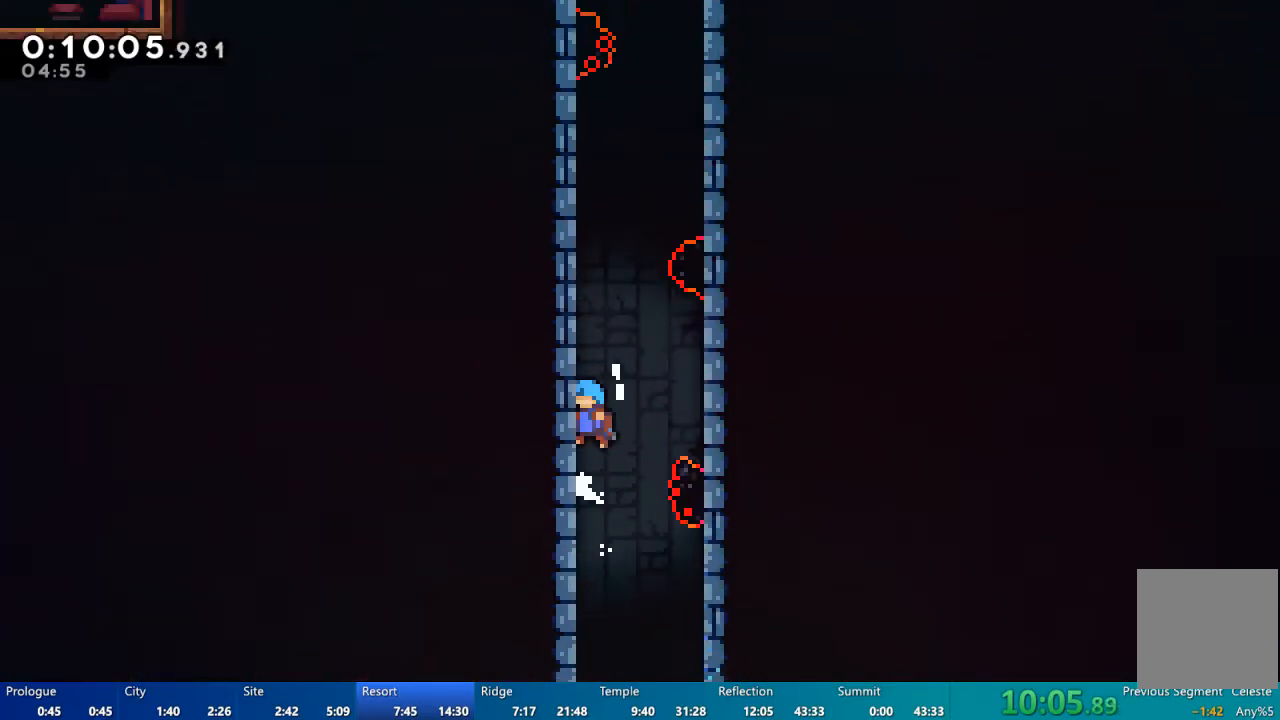
{"buttons": ["A", "R2", "DPAD_UP"], "left_stick": "center", "right_stick": "center", "events": [[17, "DPAD_LEFT", "up"], [117, "A", "down"], [117, "DPAD_UP", "up"], [150, "DPAD_RIGHT", "down"], [250, "A", "up"], [417, "A", "down"], [417, "DPAD_UP", "down"], [450, "DPAD_RIGHT", "up"]]}
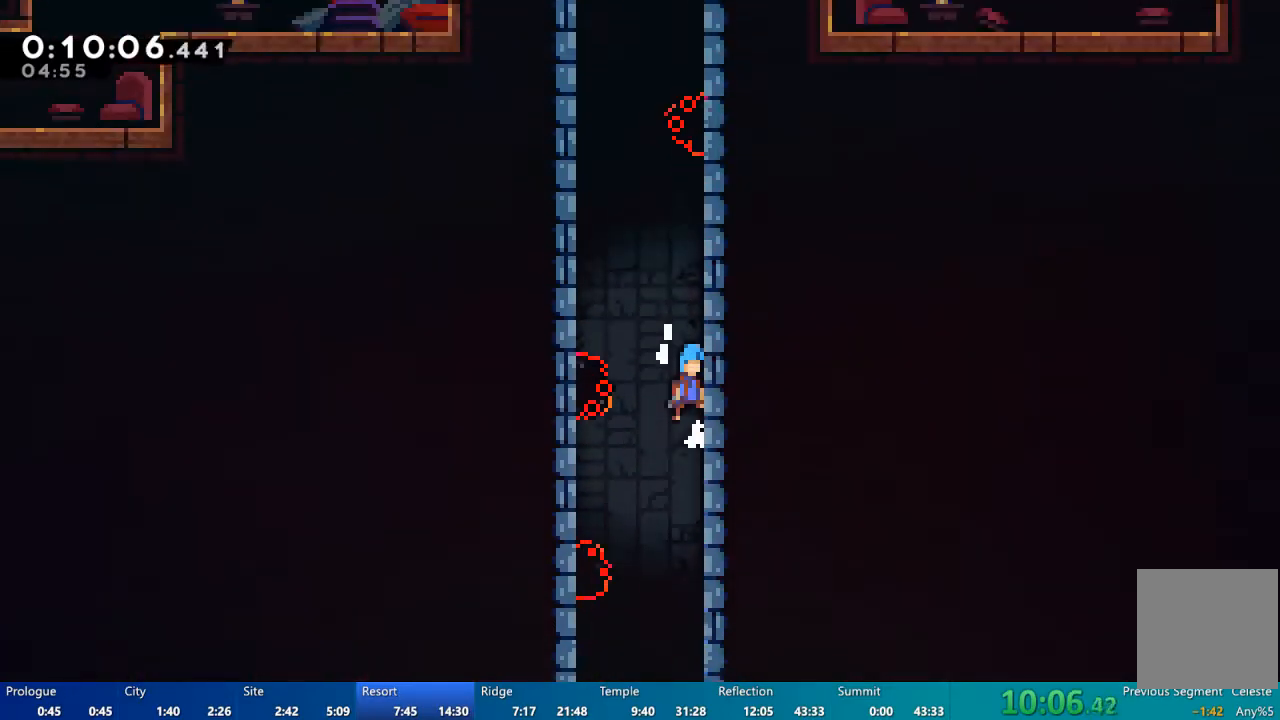
{"buttons": ["A", "R2", "DPAD_LEFT"], "left_stick": "center", "right_stick": "center", "events": [[117, "A", "up"], [183, "A", "down"], [283, "A", "up"], [417, "A", "down"], [417, "DPAD_LEFT", "down"], [417, "DPAD_UP", "up"]]}
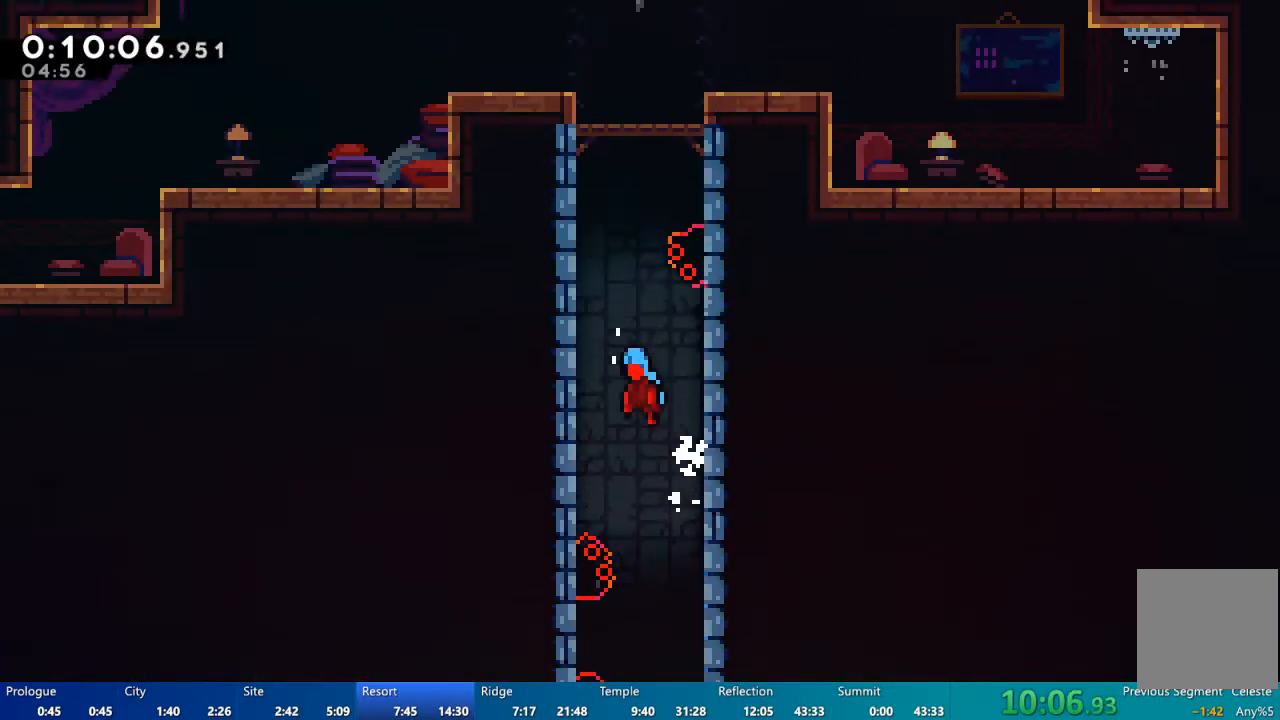
{"buttons": ["A", "DPAD_RIGHT"], "left_stick": "center", "right_stick": "center", "events": [[117, "DPAD_UP", "down"], [150, "A", "up"], [250, "DPAD_LEFT", "up"], [250, "R2", "up"], [317, "A", "down"], [383, "DPAD_UP", "up"], [417, "DPAD_RIGHT", "down"]]}
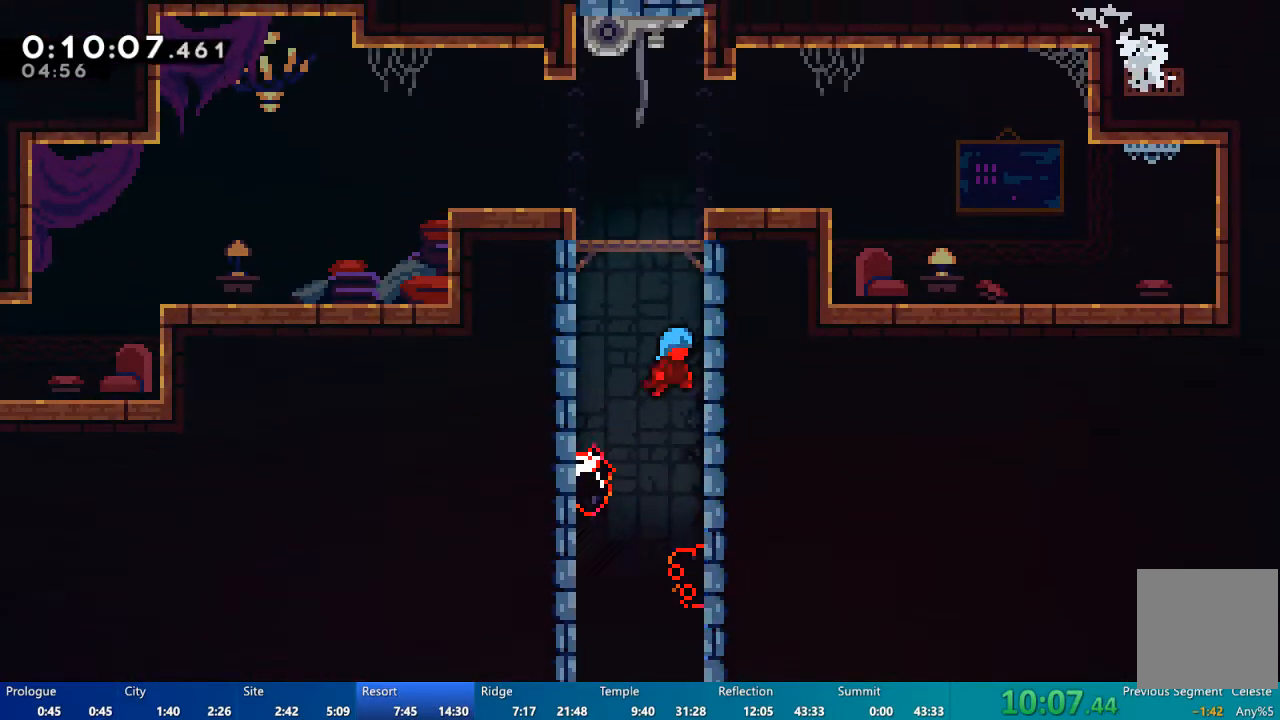
{"buttons": ["A", "DPAD_RIGHT"], "left_stick": "center", "right_stick": "center", "events": [[50, "A", "up"], [117, "DPAD_RIGHT", "up"], [117, "DPAD_UP", "down"], [150, "A", "down"], [183, "DPAD_LEFT", "down"], [350, "A", "up"], [450, "A", "down"], [450, "DPAD_LEFT", "up"], [483, "DPAD_RIGHT", "down"], [483, "DPAD_UP", "up"]]}
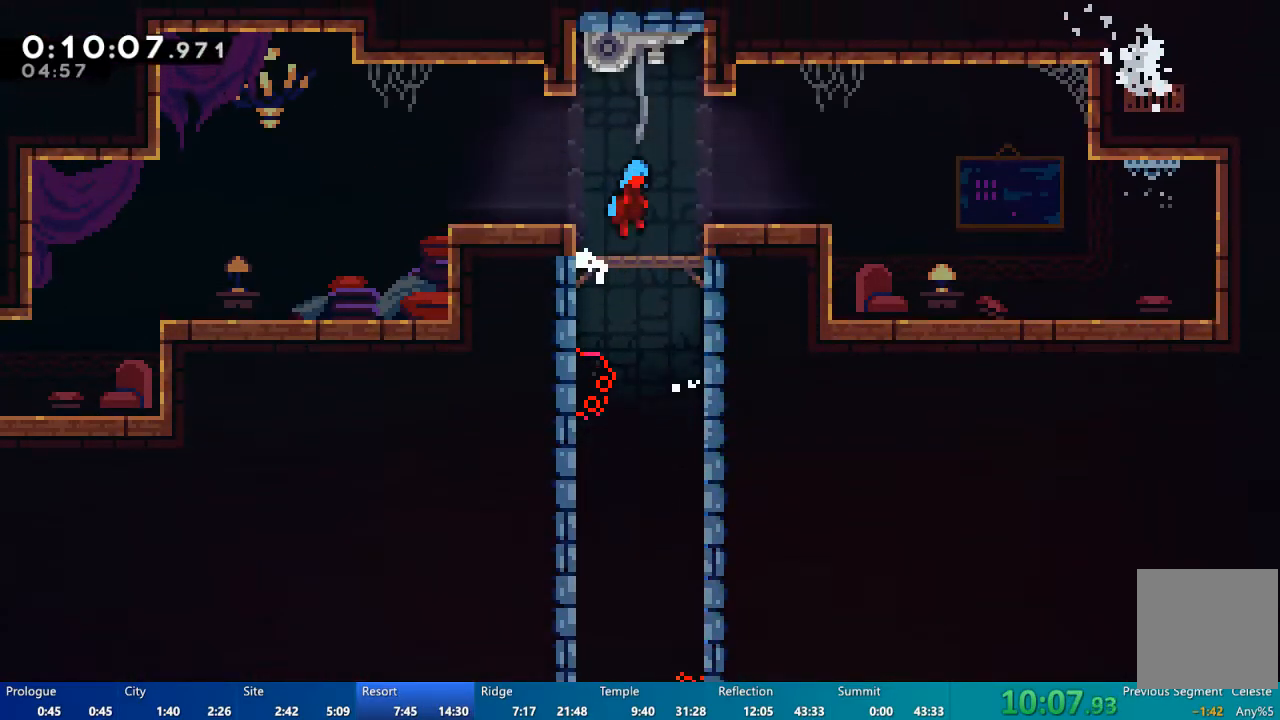
{"buttons": ["X", "DPAD_DOWN", "DPAD_LEFT"], "left_stick": "center", "right_stick": "center", "events": [[183, "A", "up"], [217, "DPAD_RIGHT", "up"], [450, "DPAD_DOWN", "down"], [450, "DPAD_LEFT", "down"], [483, "X", "down"]]}
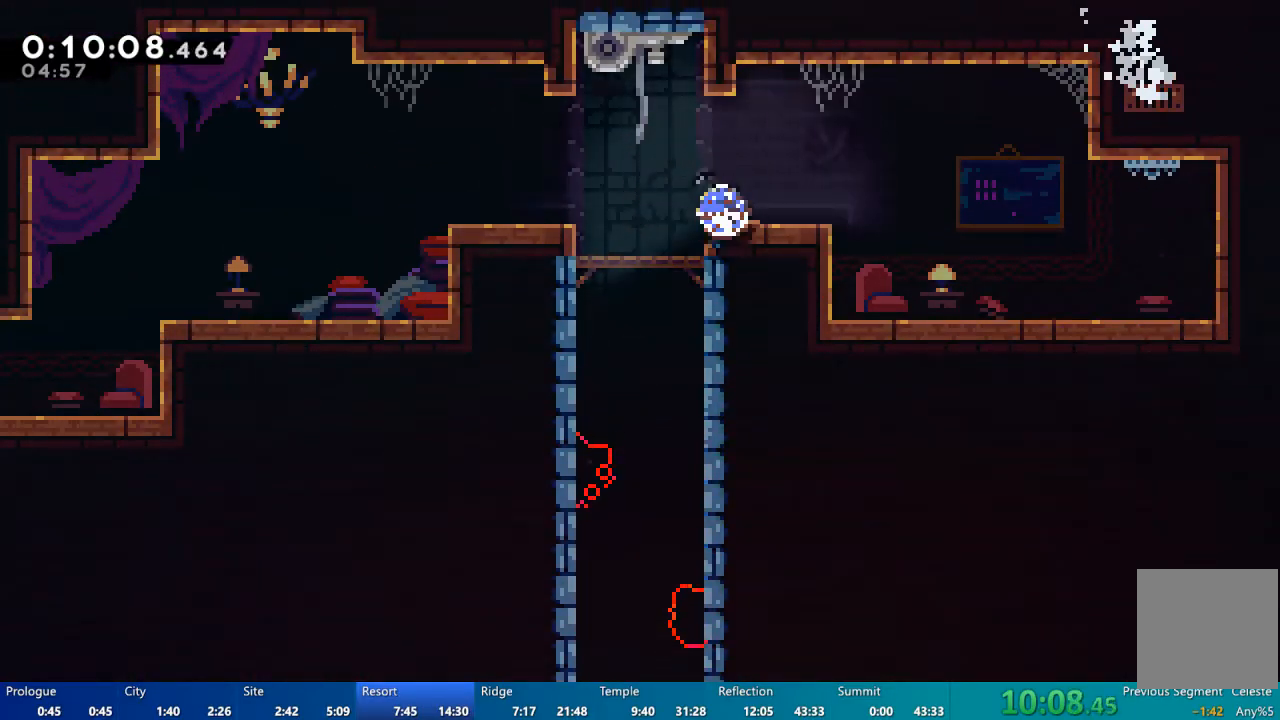
{"buttons": ["DPAD_DOWN", "DPAD_LEFT"], "left_stick": "center", "right_stick": "center", "events": [[50, "A", "down"], [83, "A", "up"], [83, "X", "up"]]}
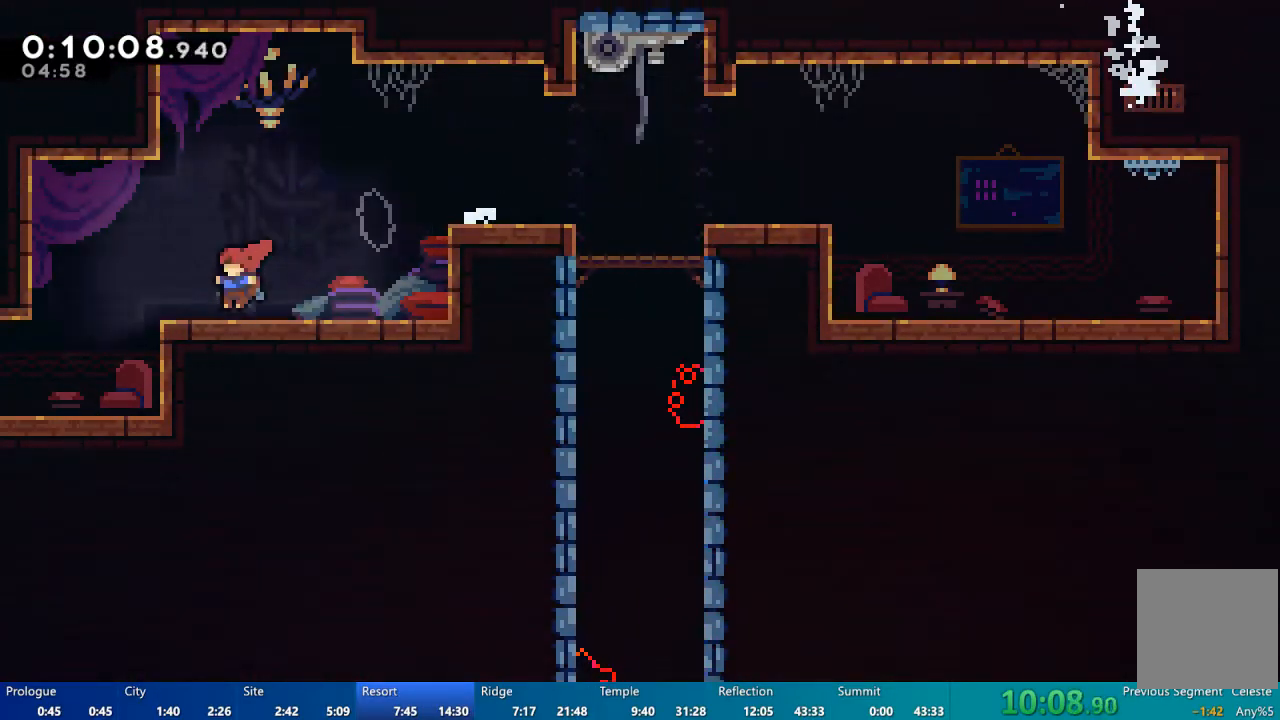
{"buttons": [], "left_stick": "center", "right_stick": "center", "events": [[250, "DPAD_DOWN", "up"], [383, "DPAD_LEFT", "up"]]}
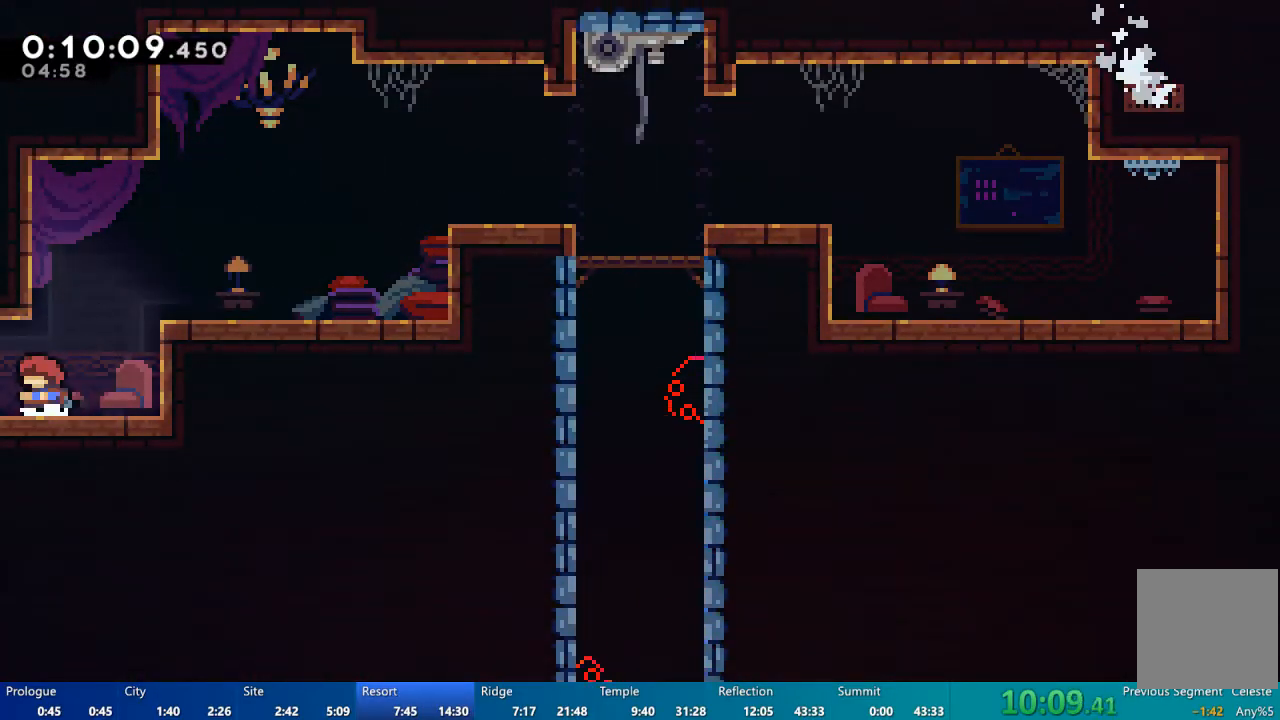
{"buttons": ["DPAD_LEFT"], "left_stick": "center", "right_stick": "center"}
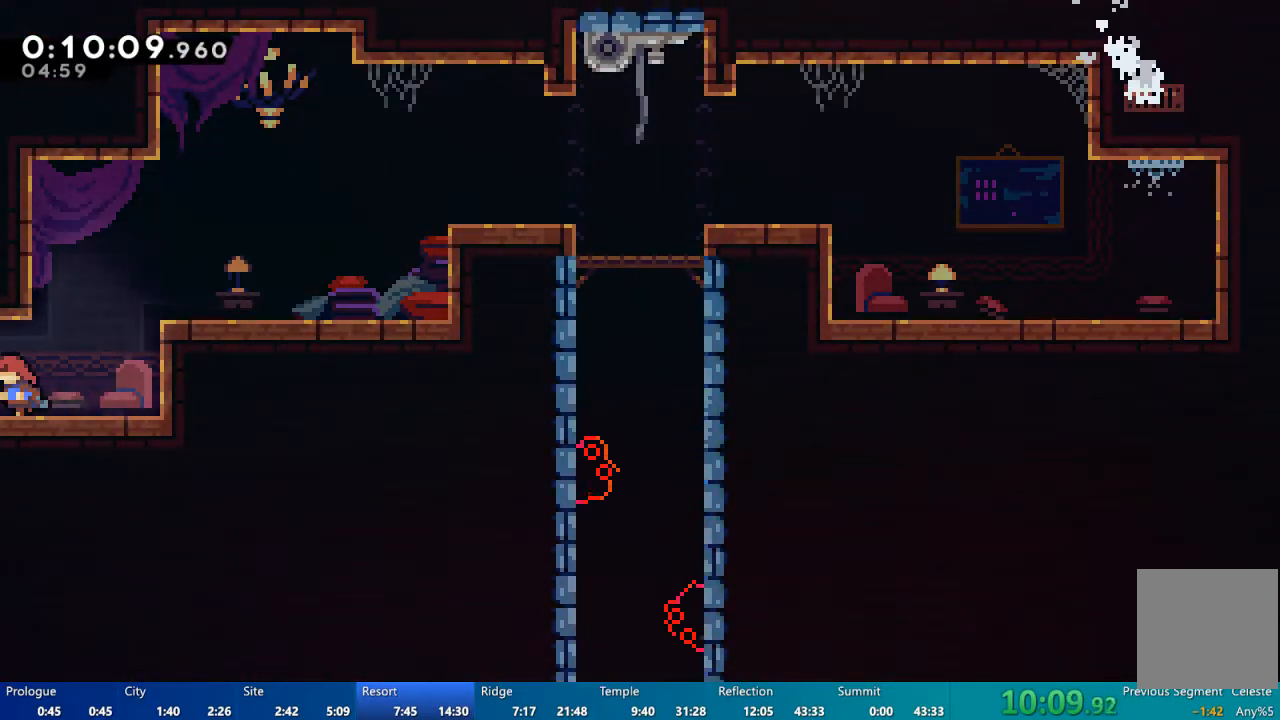
{"buttons": [], "left_stick": "center", "right_stick": "center", "events": [[50, "DPAD_LEFT", "up"]]}
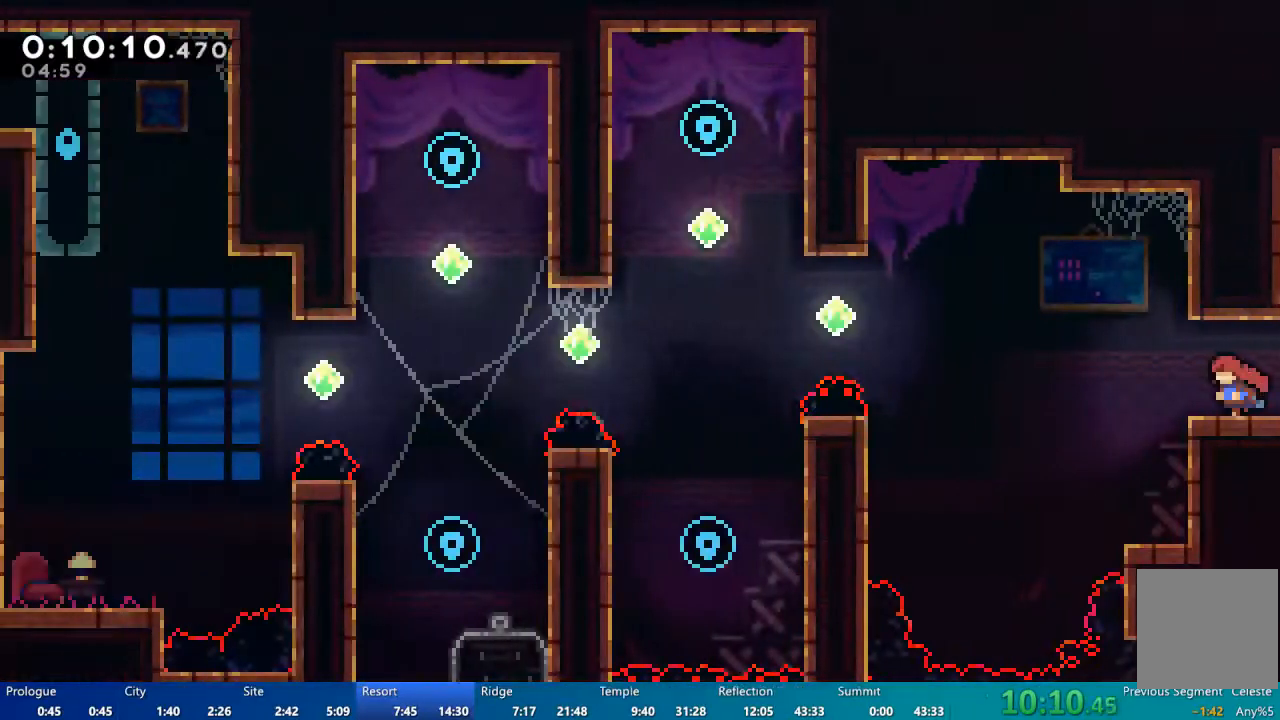
{"buttons": ["DPAD_LEFT"], "left_stick": "center", "right_stick": "center", "events": [[250, "DPAD_LEFT", "down"], [317, "DPAD_LEFT", "up"], [483, "DPAD_LEFT", "down"]]}
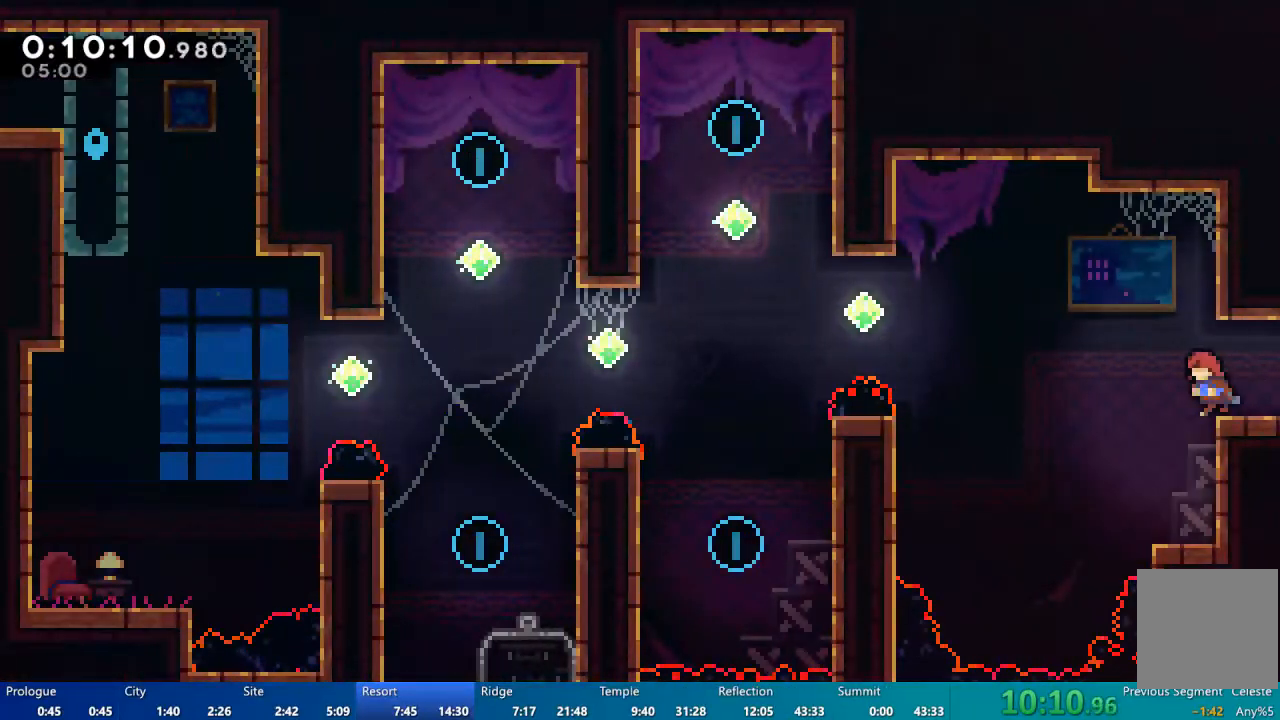
{"buttons": ["A", "DPAD_LEFT"], "left_stick": "center", "right_stick": "center", "events": [[83, "DPAD_LEFT", "up"], [483, "A", "down"], [483, "DPAD_LEFT", "down"]]}
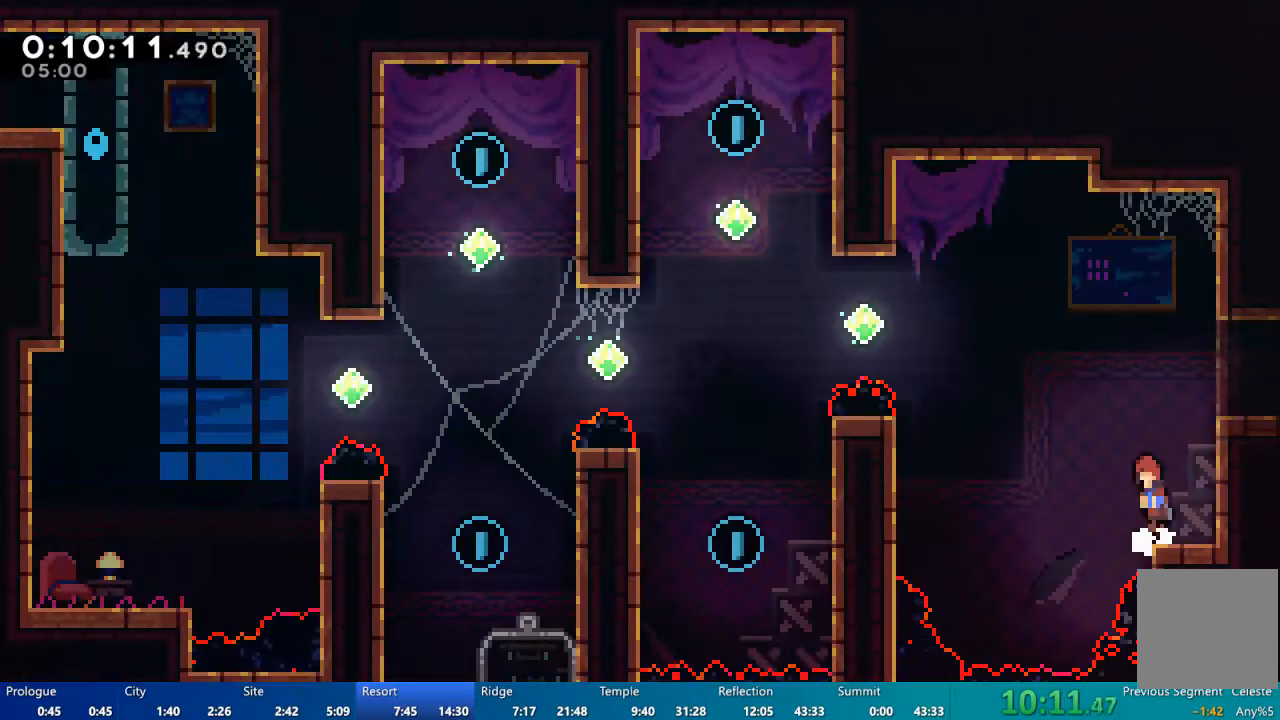
{"buttons": ["X", "DPAD_UP", "DPAD_LEFT"], "left_stick": "center", "right_stick": "center", "events": [[250, "A", "up"], [283, "DPAD_UP", "down"], [450, "X", "down"]]}
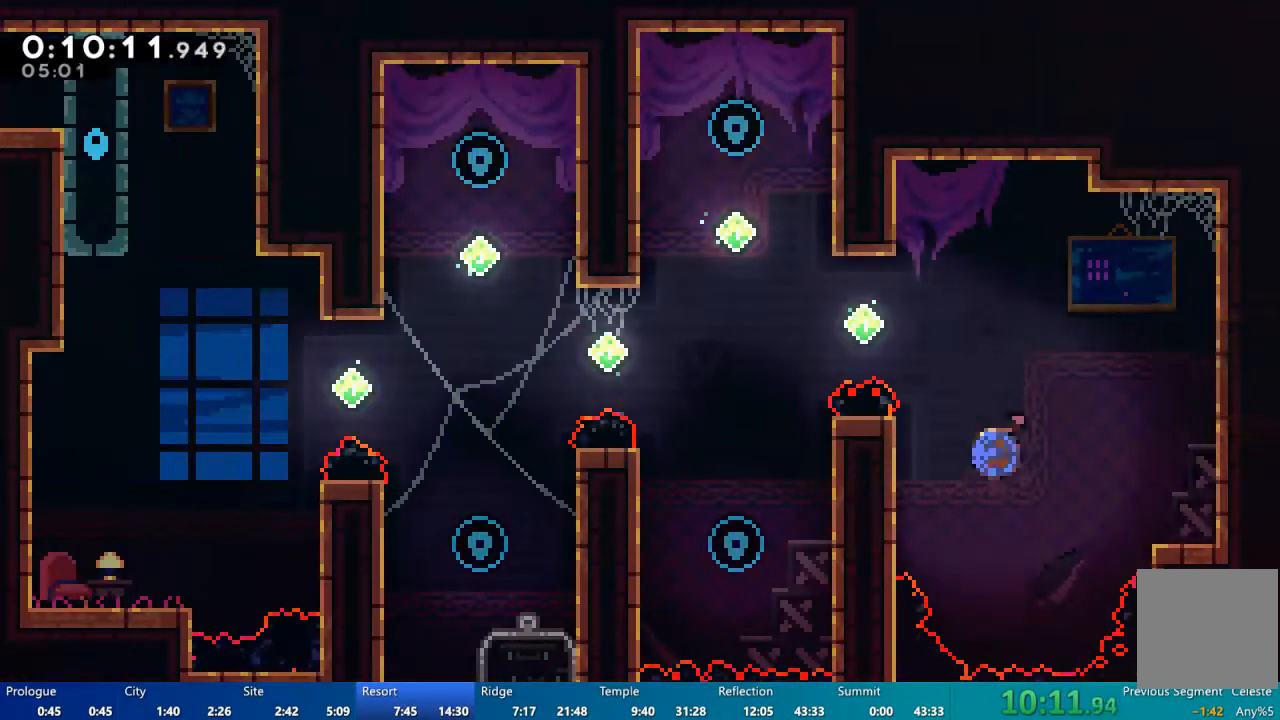
{"buttons": ["X", "DPAD_UP", "DPAD_LEFT"], "left_stick": "center", "right_stick": "center", "events": [[250, "X", "up"], [383, "X", "down"]]}
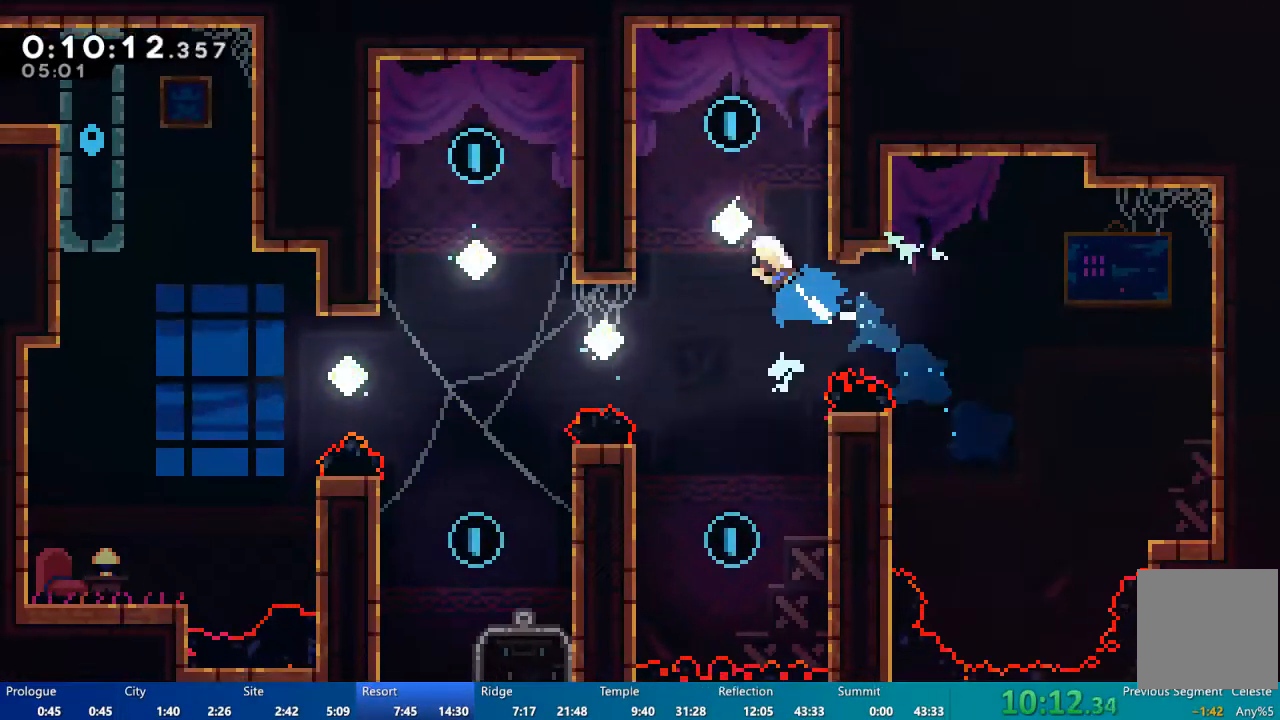
{"buttons": ["A", "DPAD_RIGHT"], "left_stick": "center", "right_stick": "center", "events": [[217, "X", "up"], [317, "DPAD_LEFT", "up"], [317, "DPAD_UP", "up"], [350, "A", "down"], [383, "DPAD_RIGHT", "down"]]}
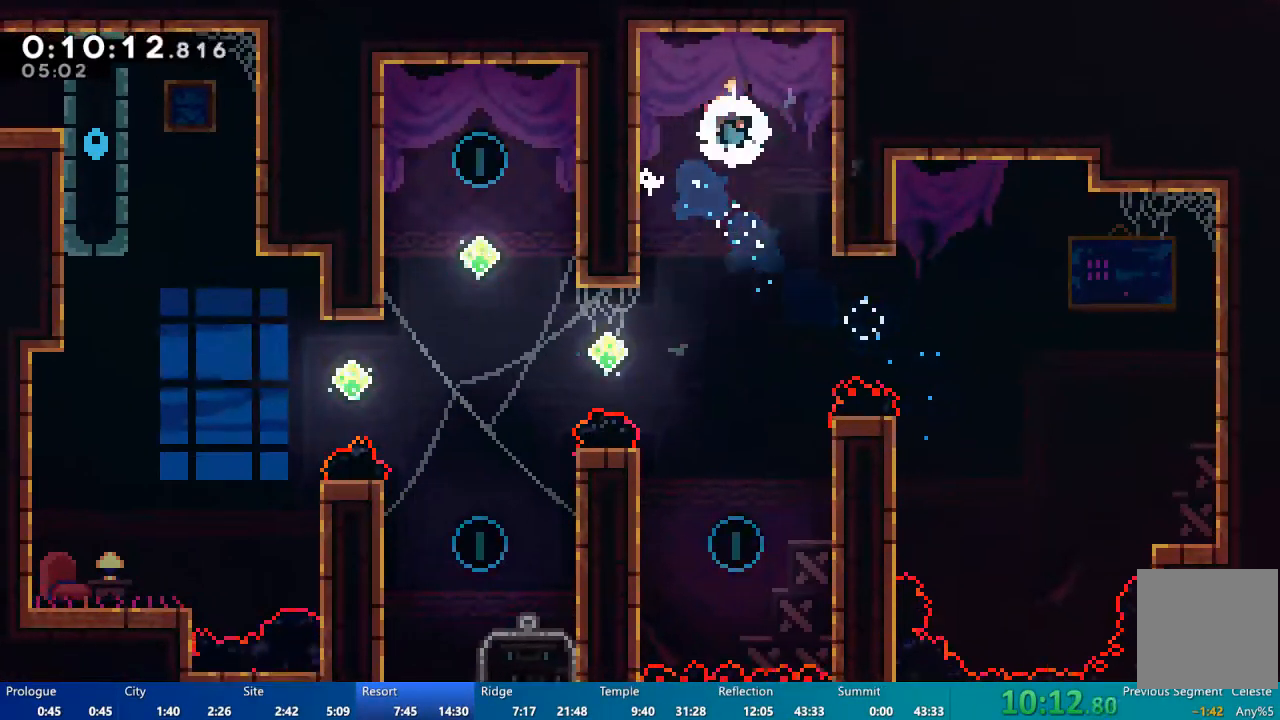
{"buttons": [], "left_stick": "center", "right_stick": "center", "events": [[17, "A", "up"], [50, "DPAD_RIGHT", "up"], [283, "DPAD_LEFT", "down"], [350, "DPAD_LEFT", "up"]]}
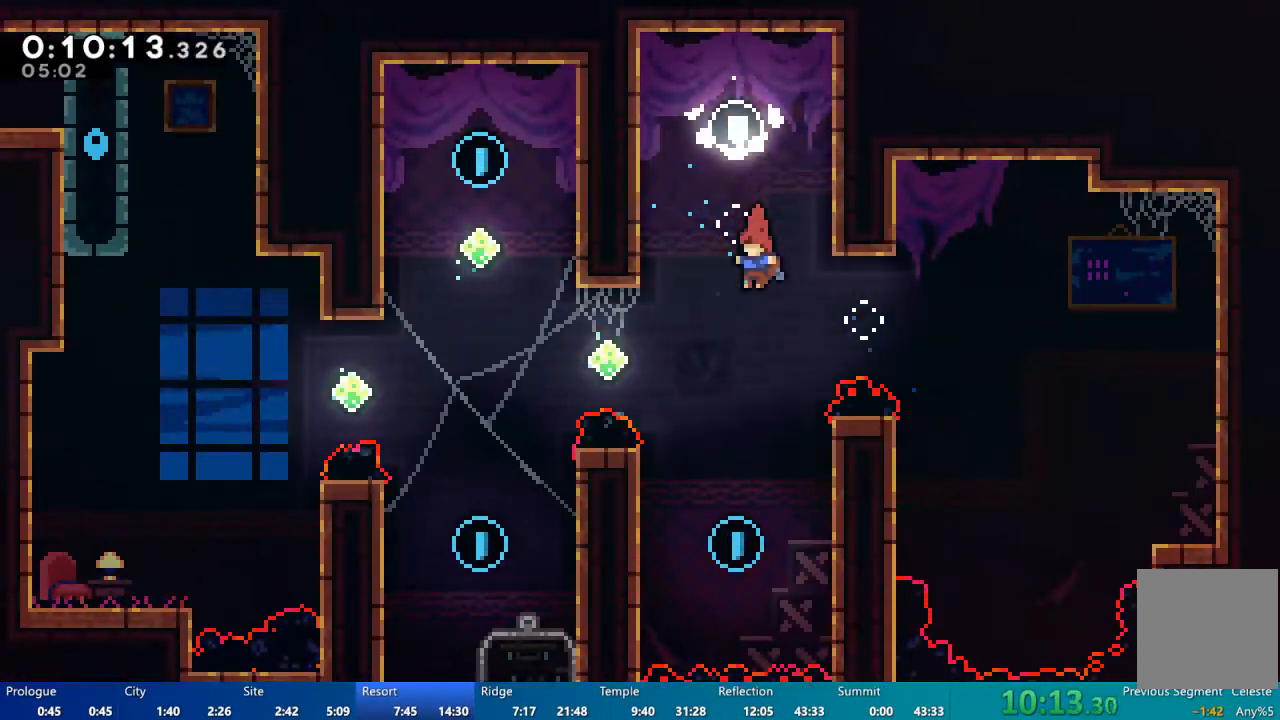
{"buttons": ["X", "DPAD_UP", "DPAD_LEFT"], "left_stick": "center", "right_stick": "center", "events": [[250, "DPAD_LEFT", "down"], [317, "DPAD_UP", "down"], [383, "X", "down"]]}
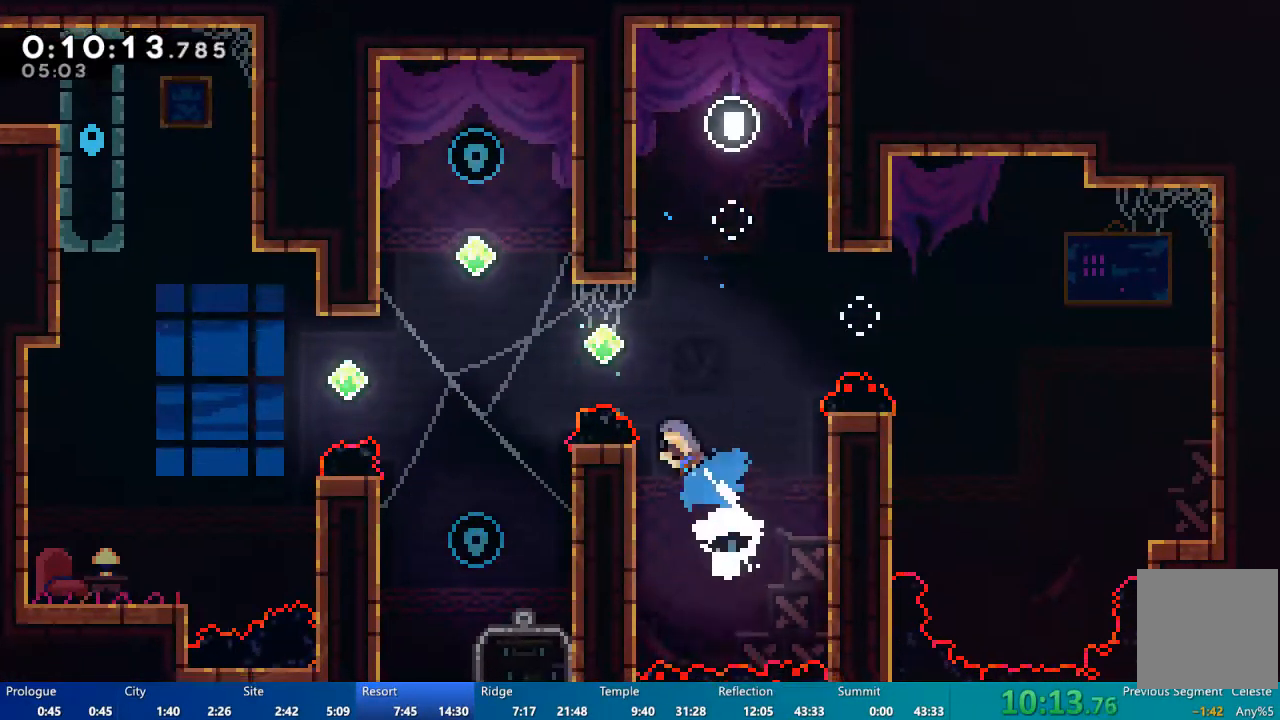
{"buttons": ["X", "DPAD_UP", "DPAD_LEFT"], "left_stick": "center", "right_stick": "center", "events": [[183, "X", "up"], [250, "X", "down"]]}
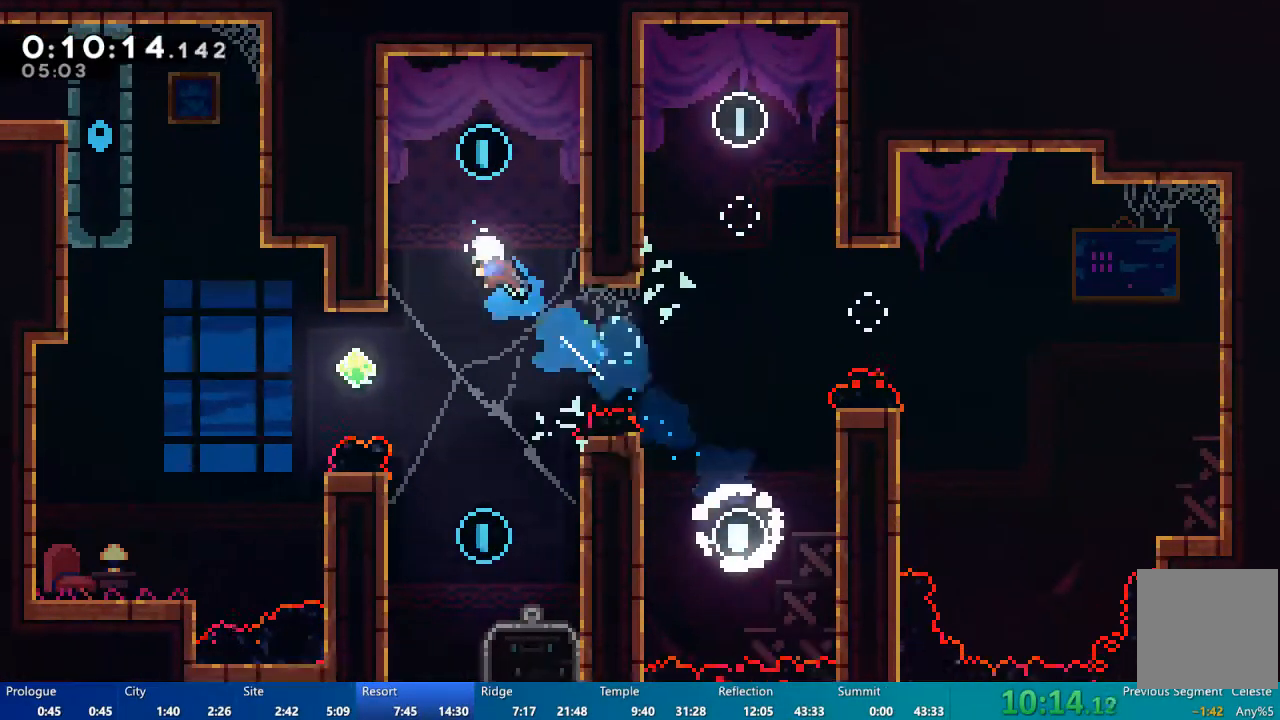
{"buttons": [], "left_stick": "center", "right_stick": "center", "events": [[150, "X", "up"], [217, "DPAD_LEFT", "up"], [250, "A", "down"], [250, "DPAD_UP", "up"], [283, "DPAD_RIGHT", "down"], [450, "A", "up"], [450, "DPAD_RIGHT", "up"]]}
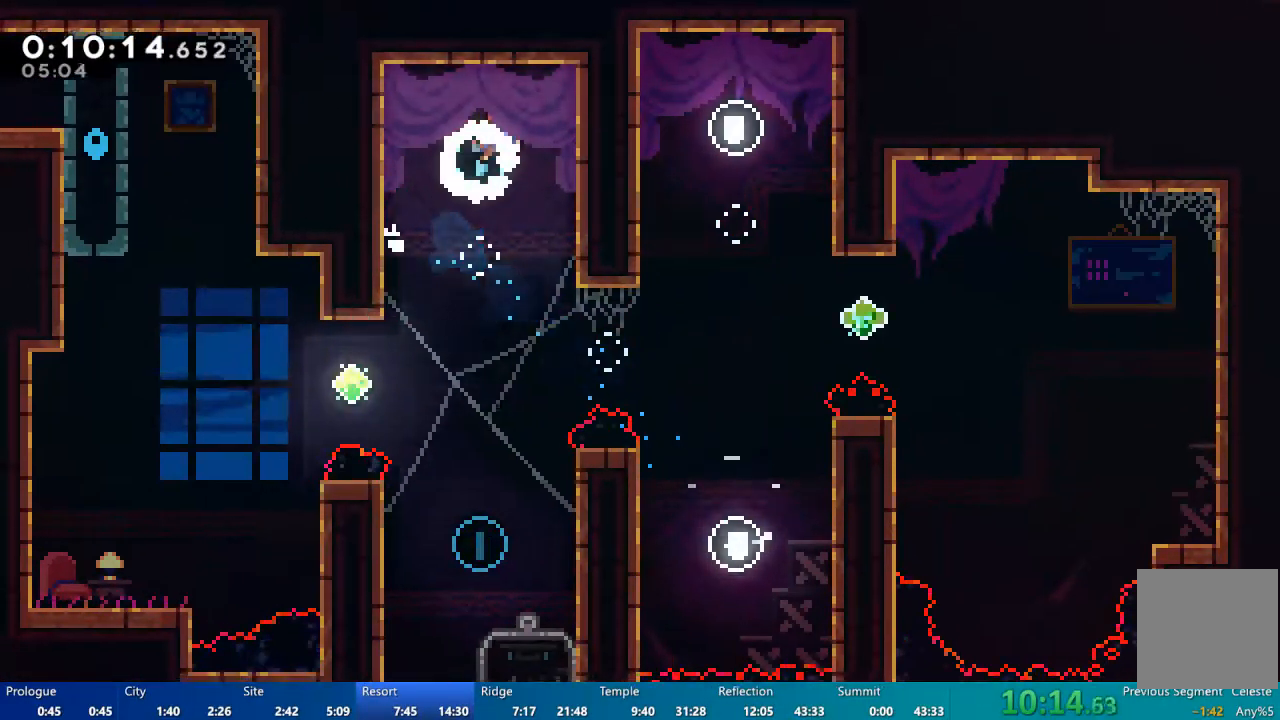
{"buttons": [], "left_stick": "center", "right_stick": "center", "events": []}
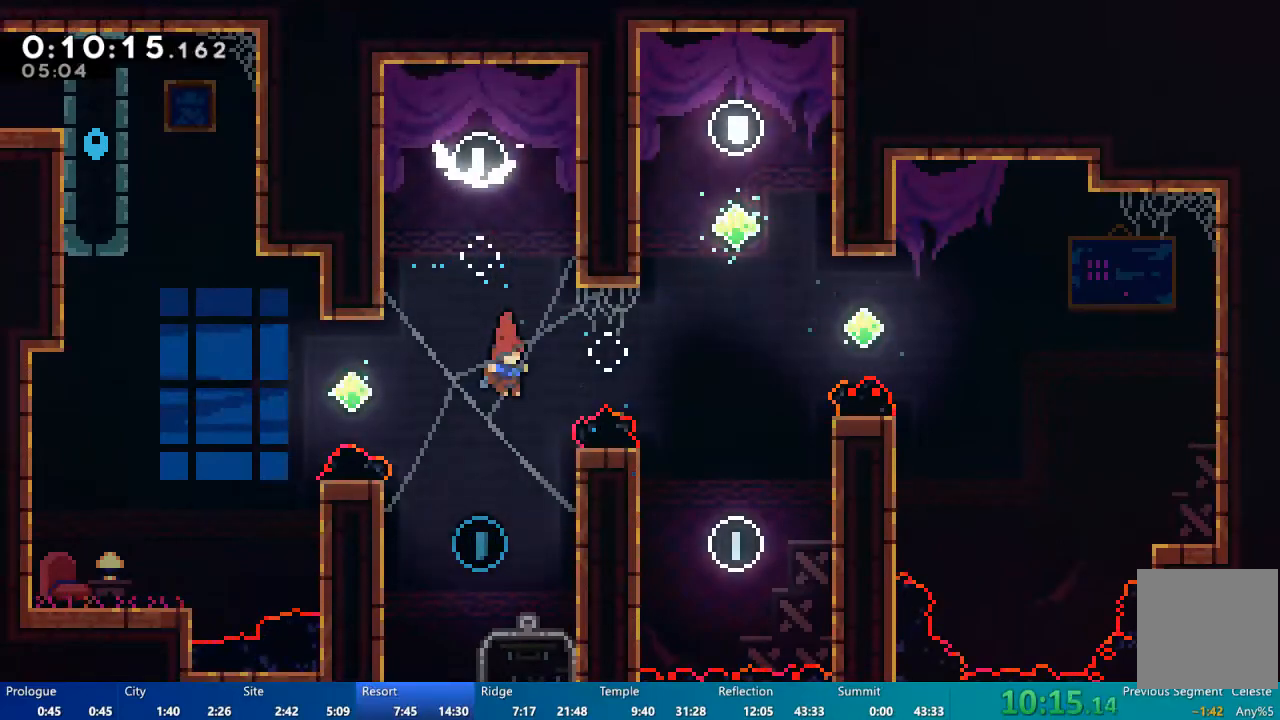
{"buttons": ["X", "DPAD_UP", "DPAD_LEFT"], "left_stick": "center", "right_stick": "center", "events": [[150, "DPAD_UP", "down"], [217, "DPAD_LEFT", "down"], [250, "X", "down"]]}
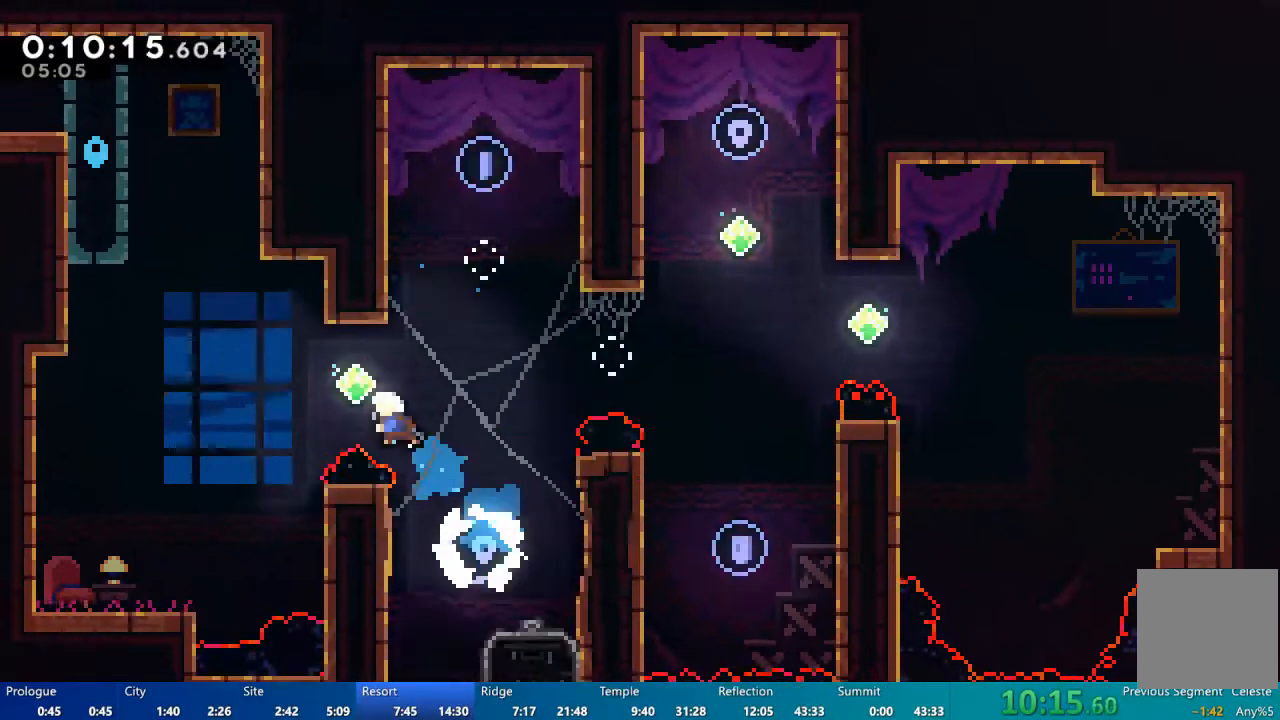
{"buttons": ["X", "DPAD_UP", "DPAD_LEFT"], "left_stick": "center", "right_stick": "center"}
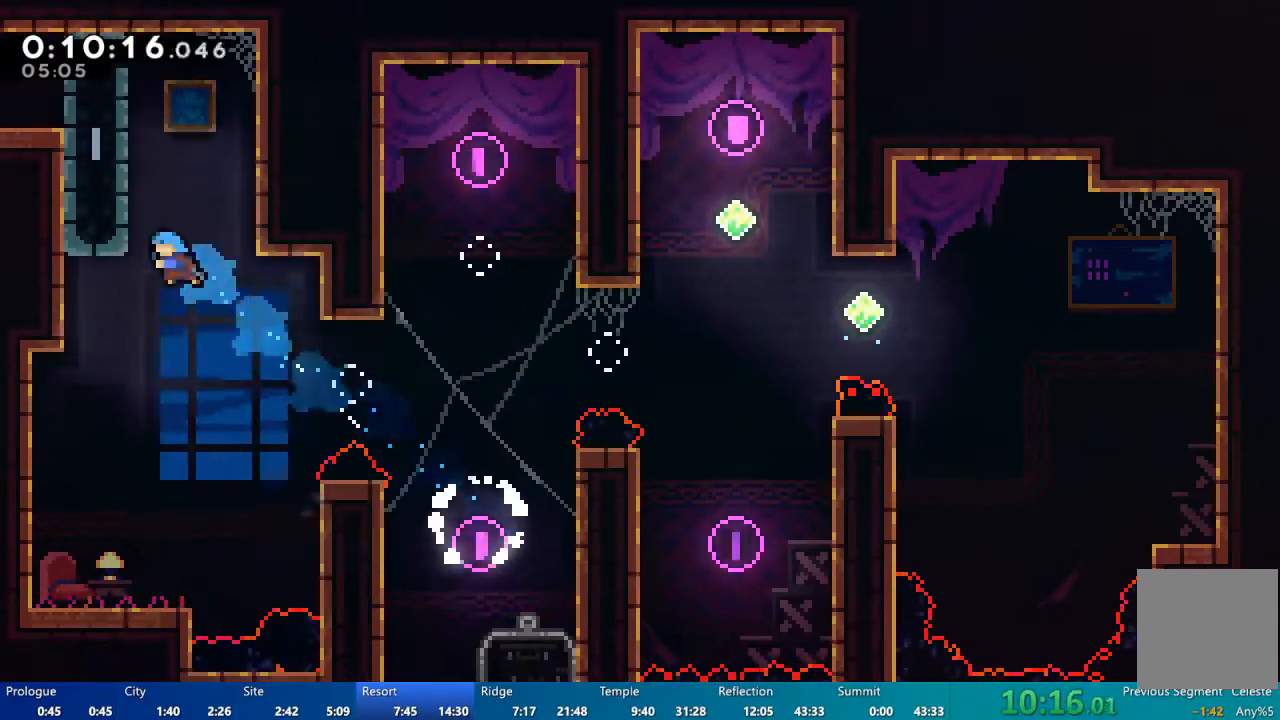
{"buttons": ["DPAD_RIGHT"], "left_stick": "center", "right_stick": "center", "events": [[50, "X", "up"], [117, "DPAD_LEFT", "up"], [150, "A", "down"], [217, "DPAD_RIGHT", "down"], [217, "DPAD_UP", "up"], [417, "A", "up"]]}
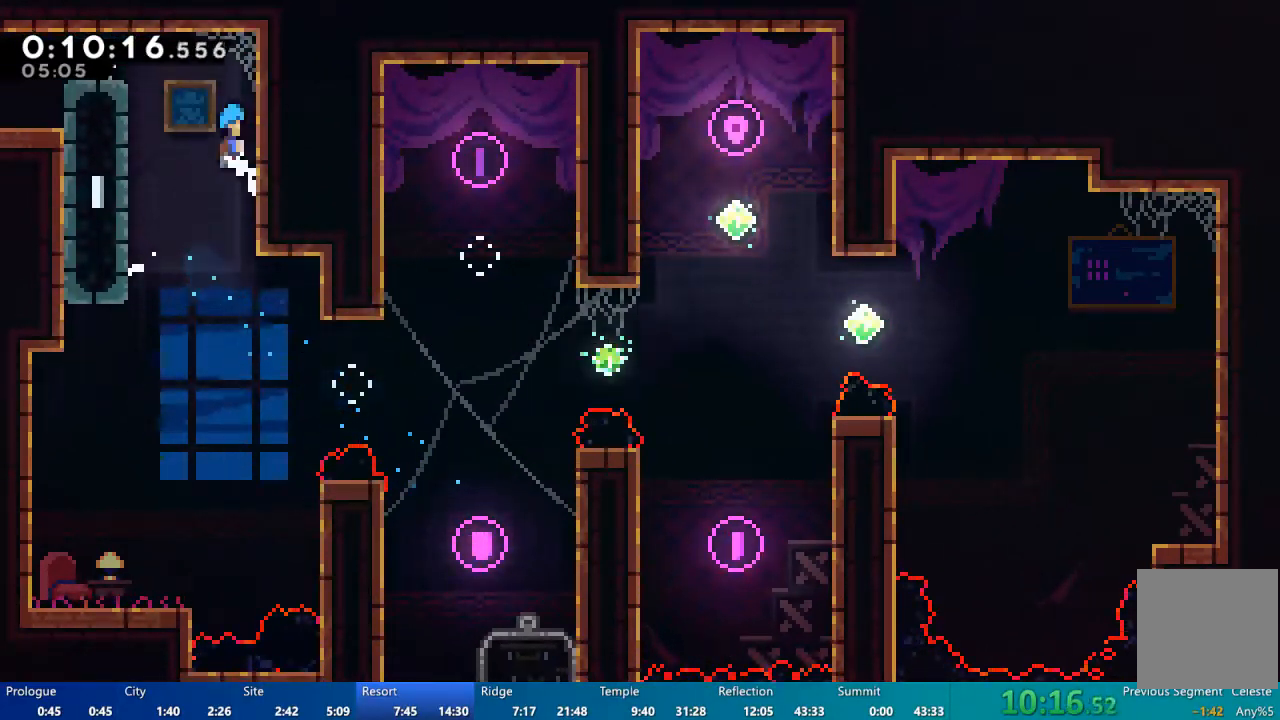
{"buttons": ["DPAD_DOWN", "DPAD_LEFT"], "left_stick": "center", "right_stick": "center", "events": [[17, "A", "down"], [17, "DPAD_RIGHT", "up"], [217, "DPAD_LEFT", "down"], [417, "A", "up"], [483, "DPAD_DOWN", "down"]]}